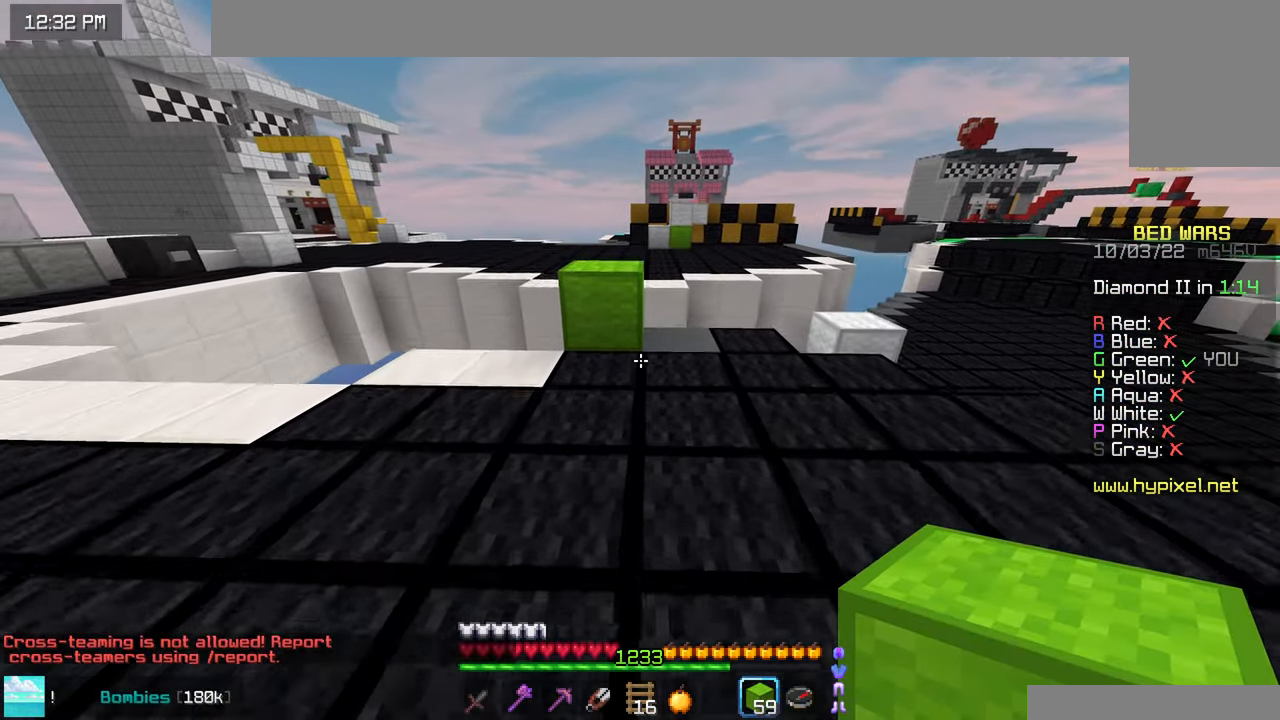
Gameplay with keyboard and mouse; each line is a JSON object with the keys and mouse buttons held at the frame after it. "events" lists presses ("down") and releases ("up") of "down", "left", "right", "space", "up", "mouse_left" and "mouse_right" between this image and that frame as [ms after this image, input, new state], when the widget could be followed in between. "mouse_left", "mouse_right" = the "left", "right" buttons of the "mouse" list. No other keys are recorded. Fast repeated clicks can show as one long hold. Mouse movement is not recorded.
{"keys": ["space", "up"], "mouse": [], "events": [[300, "space", "down"]]}
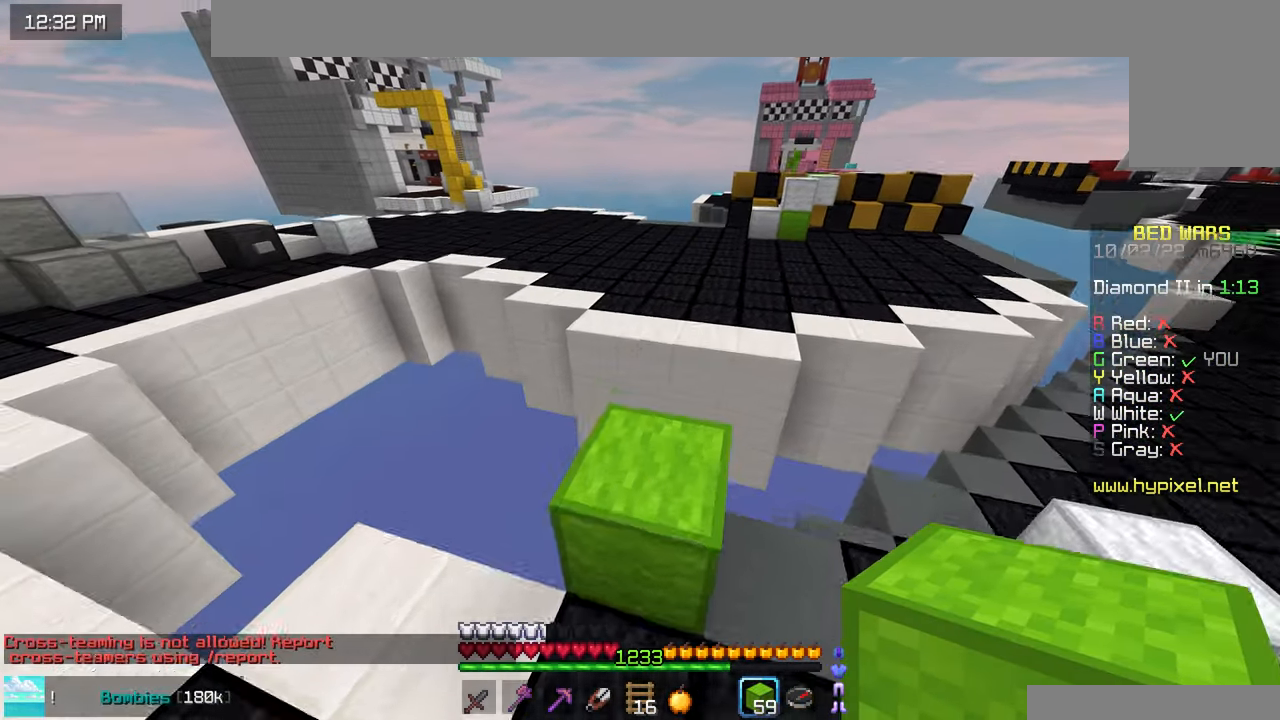
{"keys": ["space", "up"], "mouse": [], "events": [[67, "space", "up"], [133, "space", "down"]]}
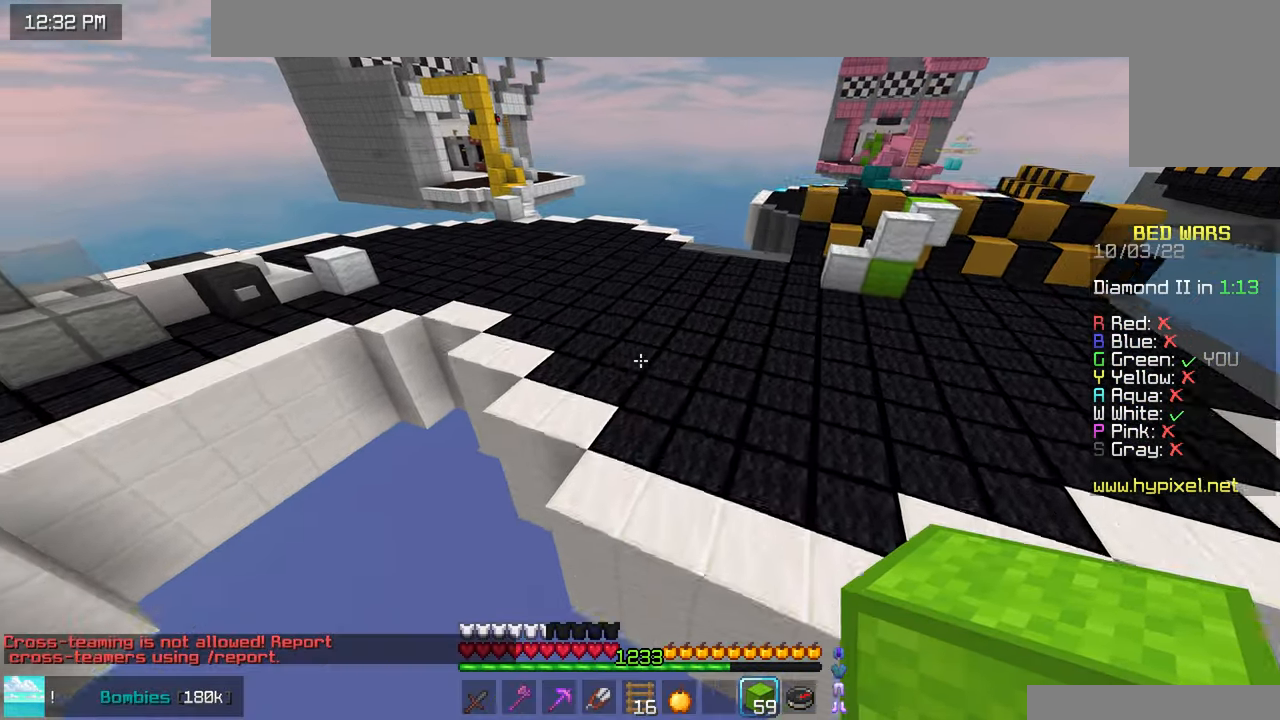
{"keys": ["space", "up"], "mouse": [], "events": []}
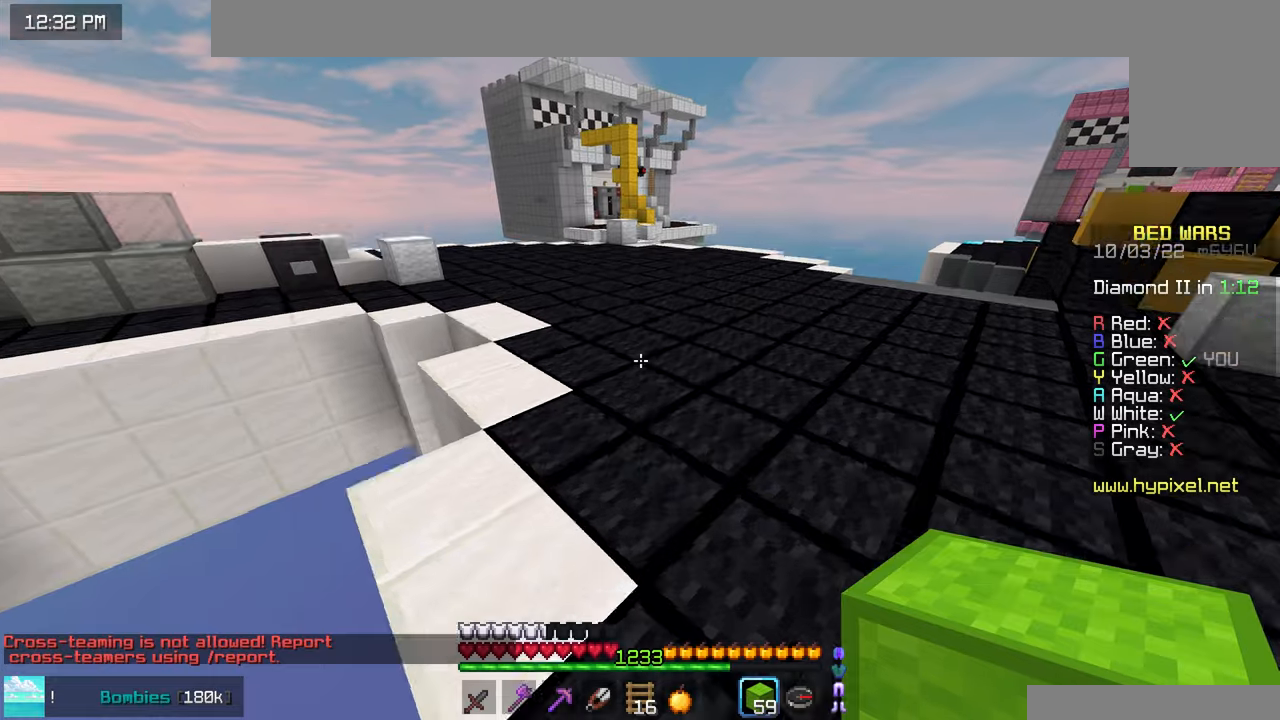
{"keys": ["space", "up"], "mouse": [], "events": []}
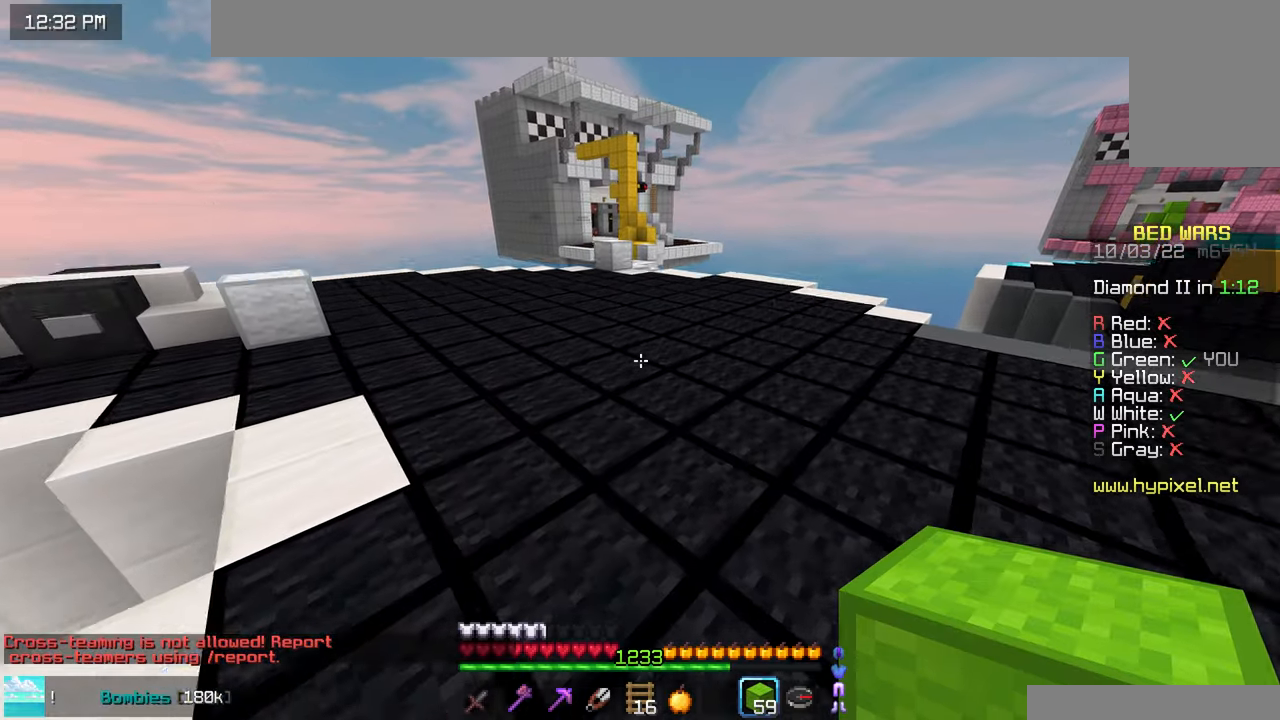
{"keys": ["space", "up"], "mouse": [], "events": []}
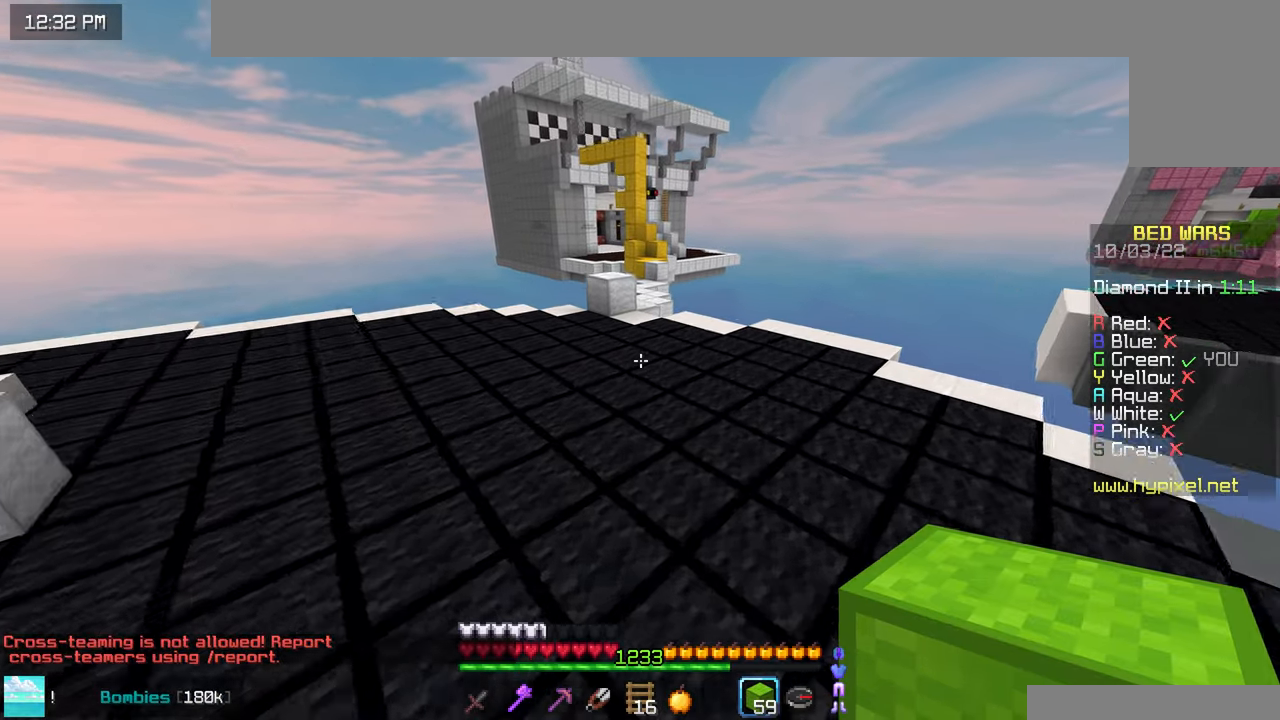
{"keys": ["up"], "mouse": [], "events": [[417, "space", "up"]]}
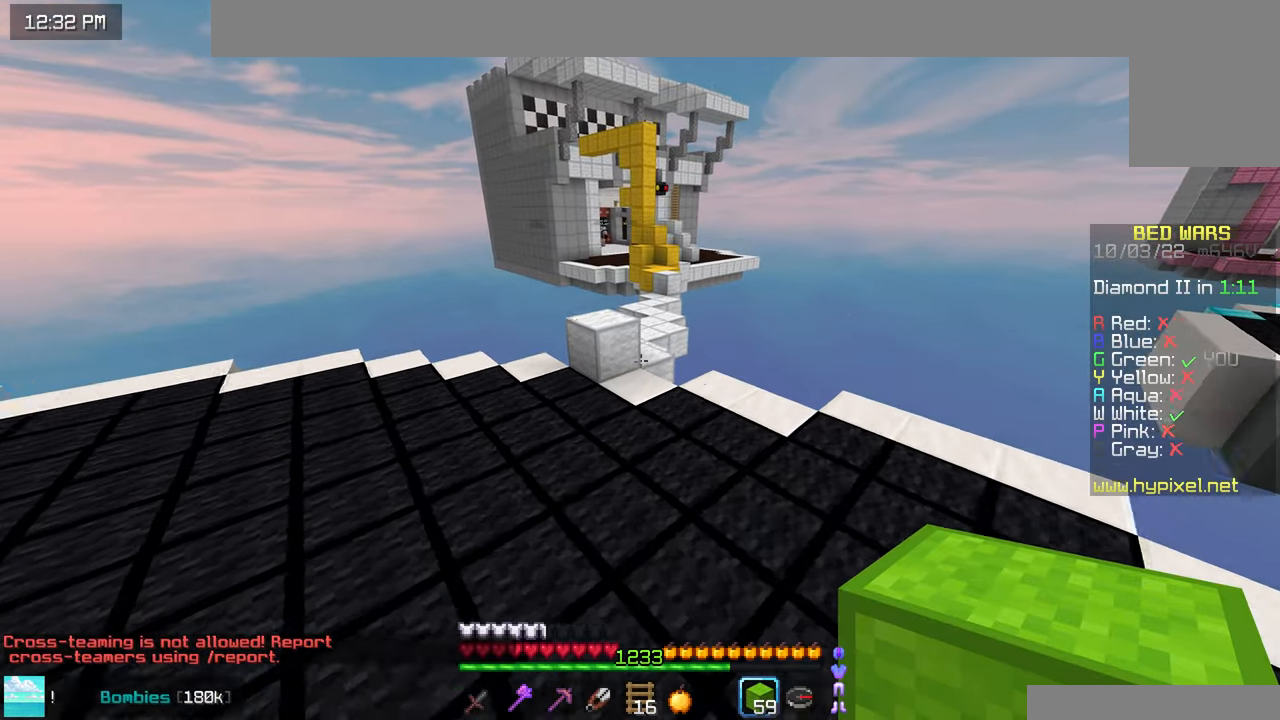
{"keys": ["up"], "mouse": [], "events": []}
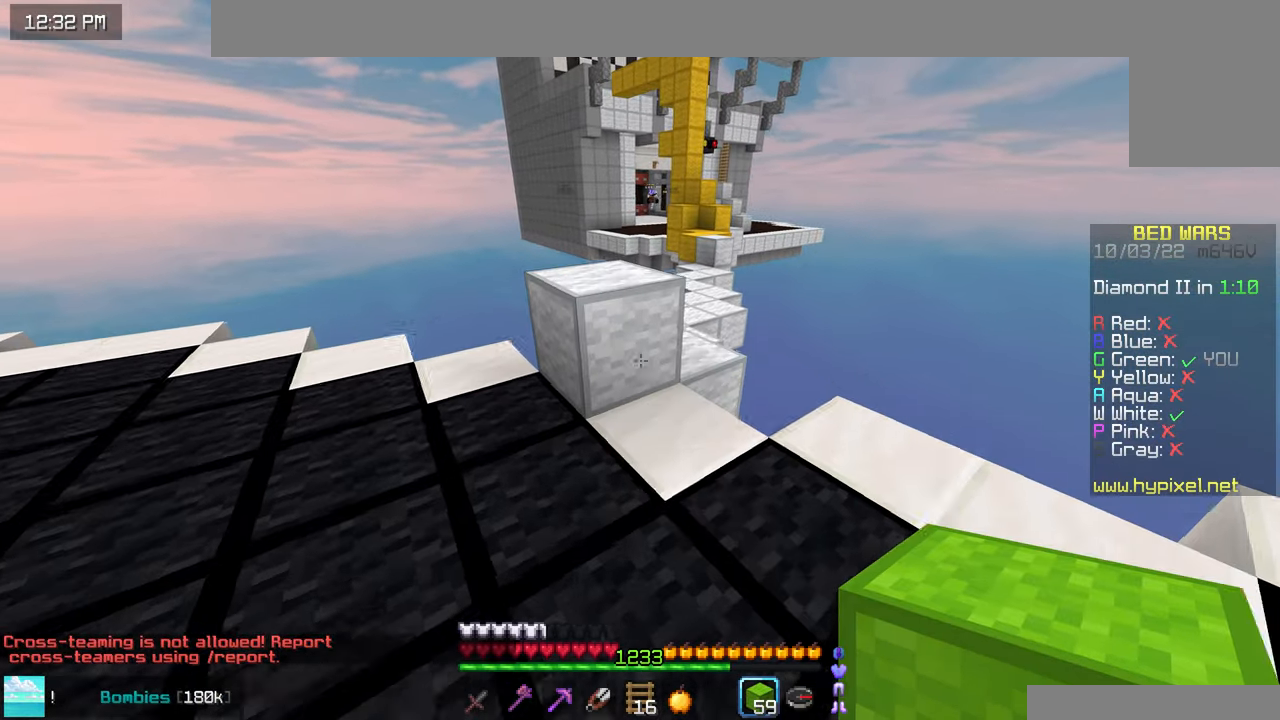
{"keys": ["up"], "mouse": [], "events": [[17, "space", "down"], [317, "space", "up"]]}
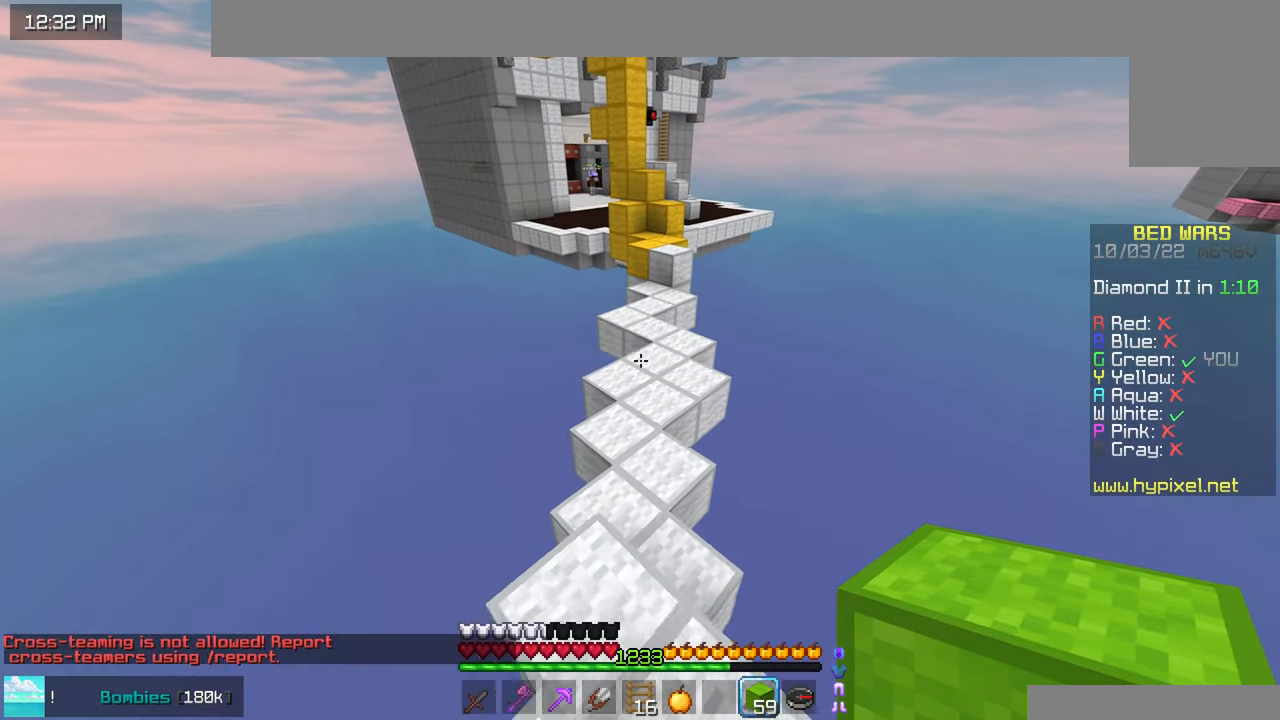
{"keys": ["space", "up"], "mouse": [], "events": [[284, "space", "down"]]}
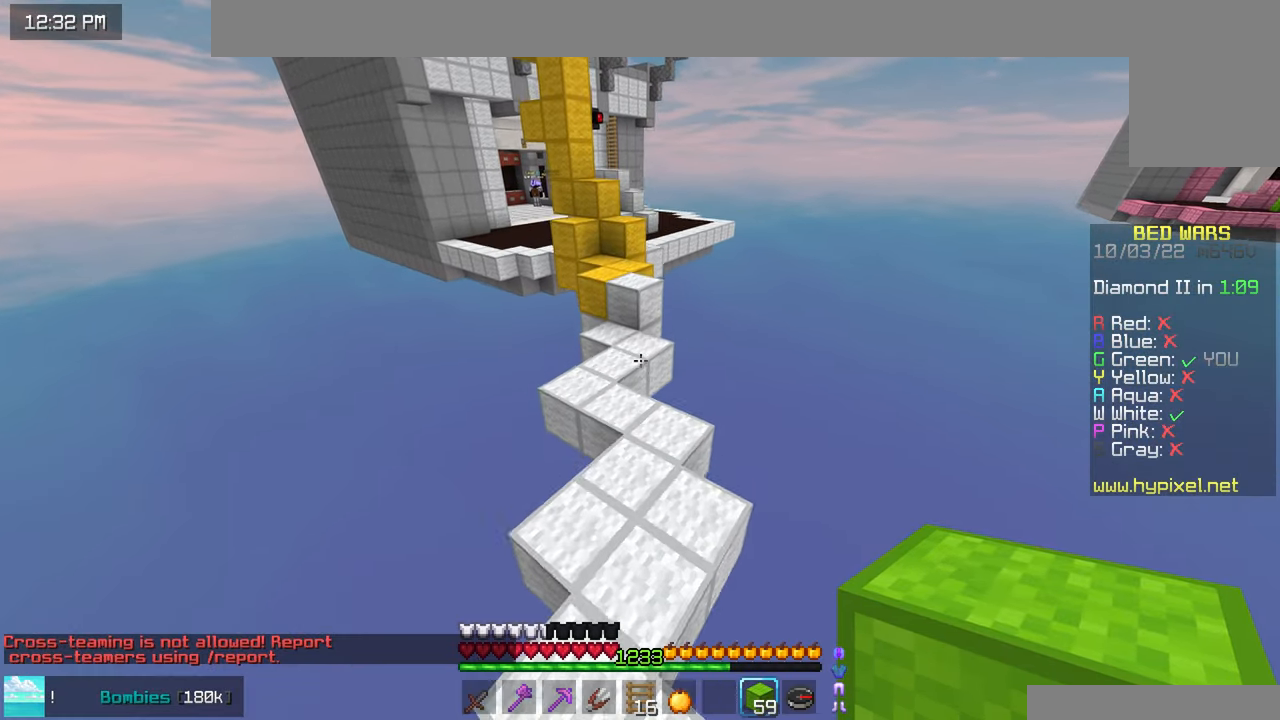
{"keys": ["up"], "mouse": [], "events": [[367, "space", "up"]]}
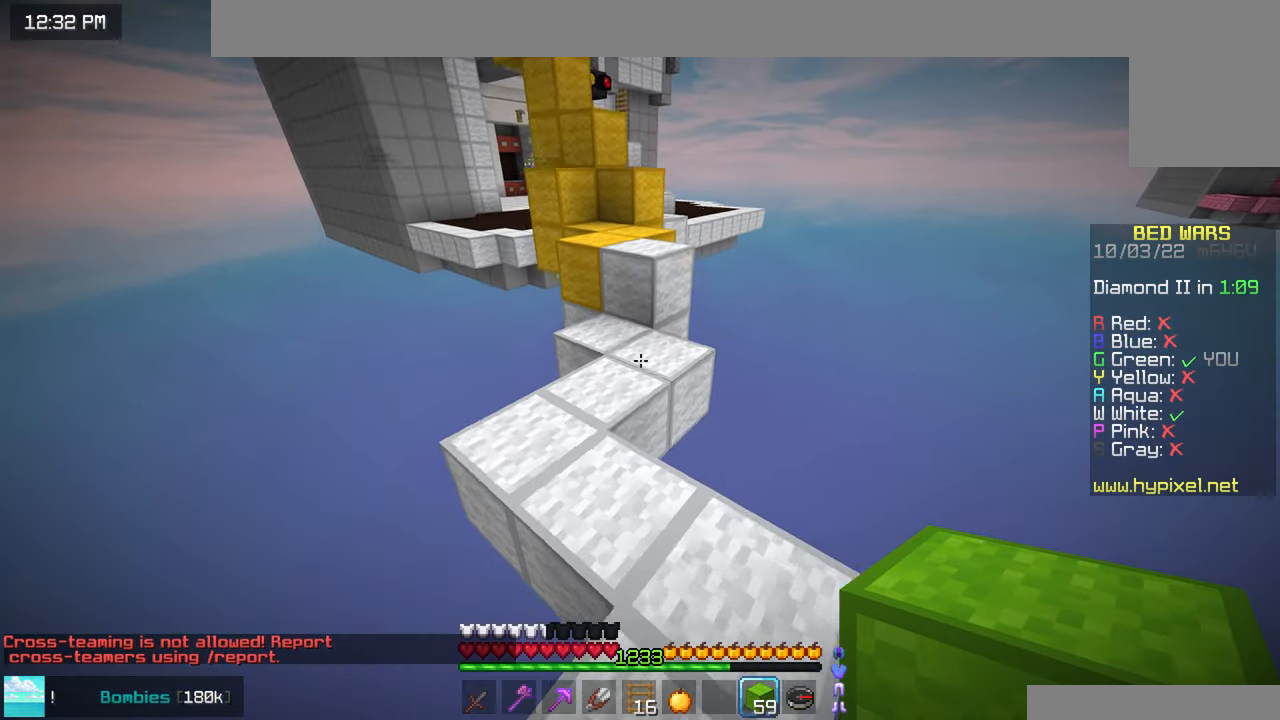
{"keys": ["up"], "mouse": [], "events": [[167, "mouse_right", "down"], [234, "space", "down"], [317, "mouse_right", "up"], [484, "space", "up"]]}
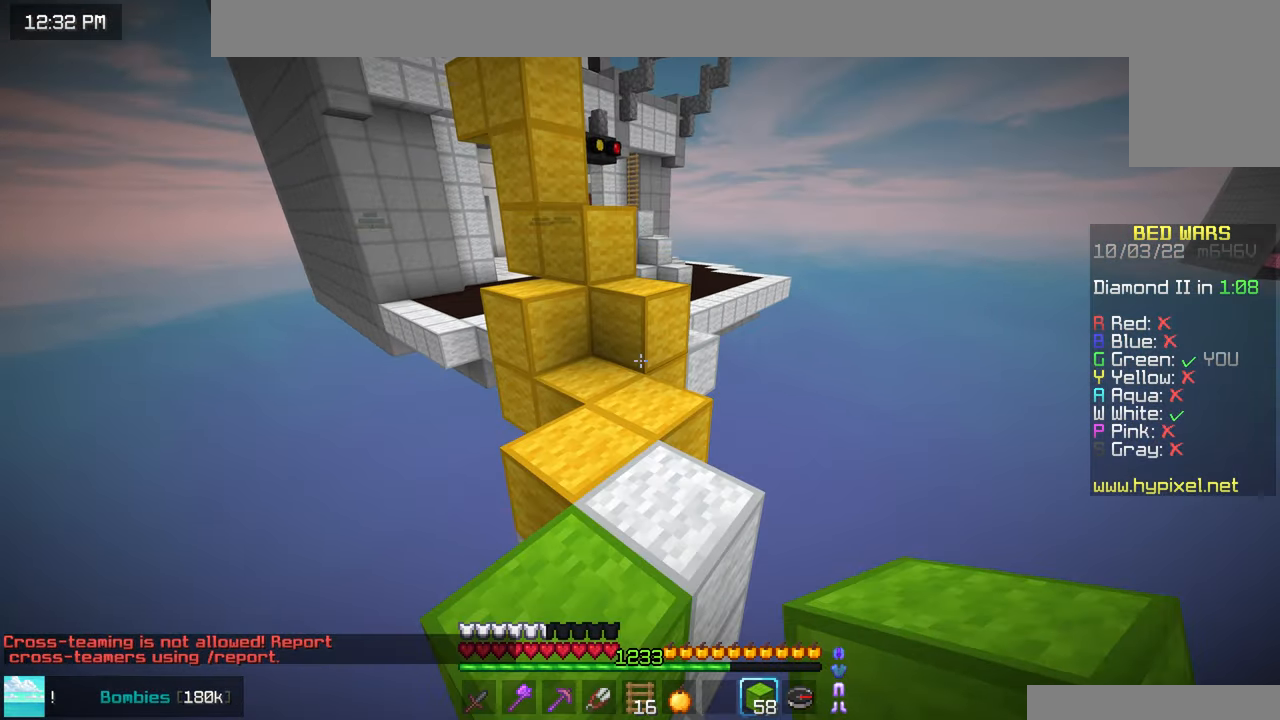
{"keys": ["up"], "mouse": [], "events": [[217, "mouse_right", "down"], [284, "space", "down"], [350, "mouse_right", "up"], [484, "space", "up"]]}
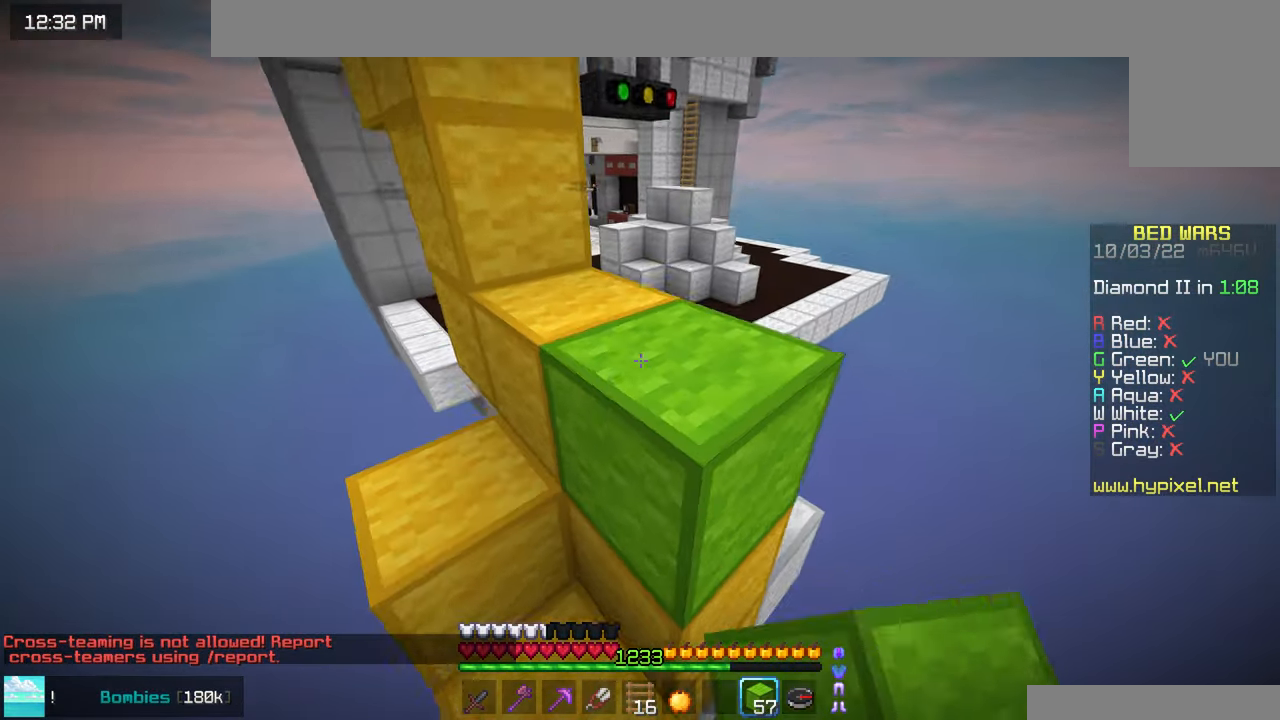
{"keys": ["up"], "mouse": [], "events": [[100, "mouse_right", "down"], [150, "space", "down"], [200, "mouse_right", "up"], [467, "space", "up"]]}
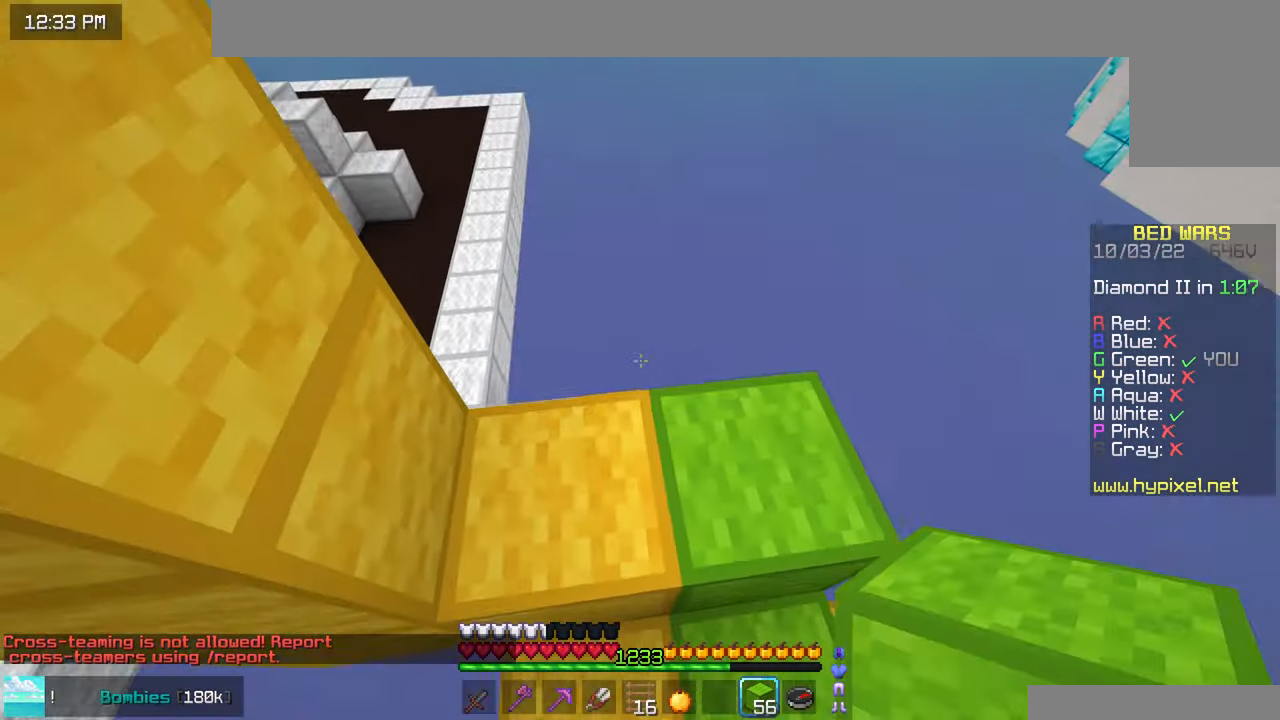
{"keys": ["space", "up"], "mouse": [], "events": [[350, "space", "down"]]}
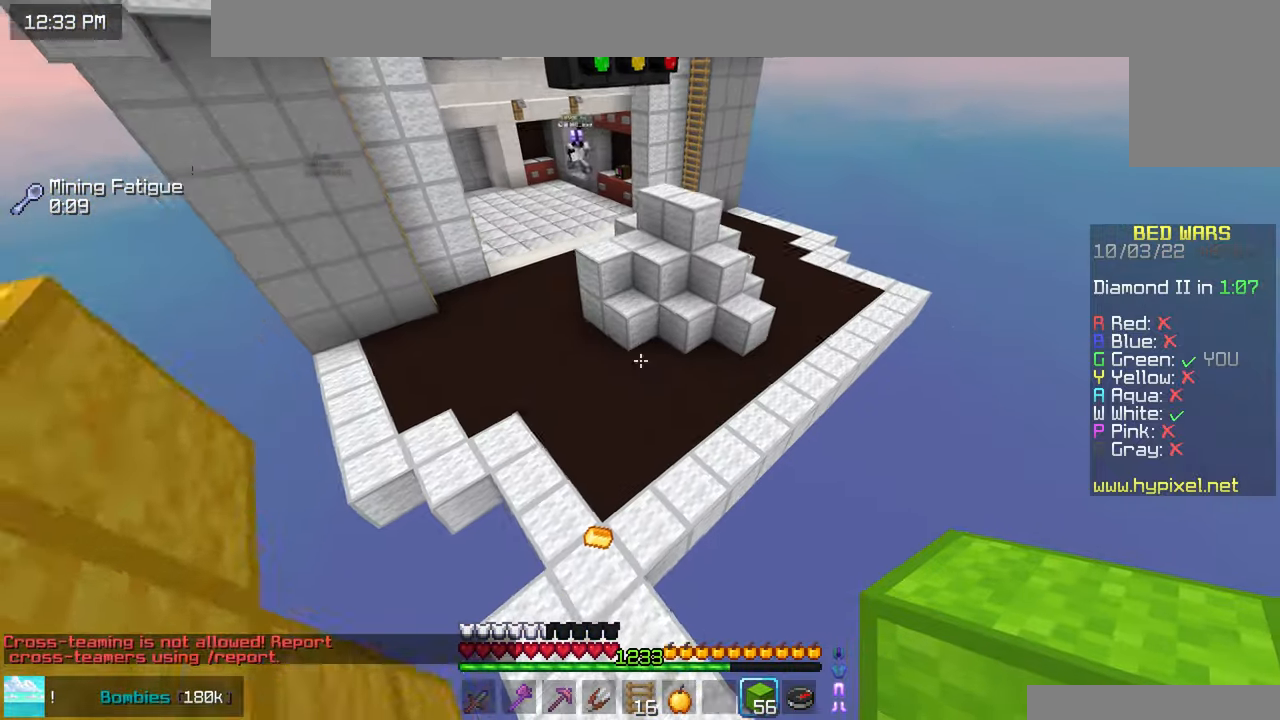
{"keys": ["up"], "mouse": [], "events": [[33, "left", "down"], [133, "space", "up"], [450, "left", "up"]]}
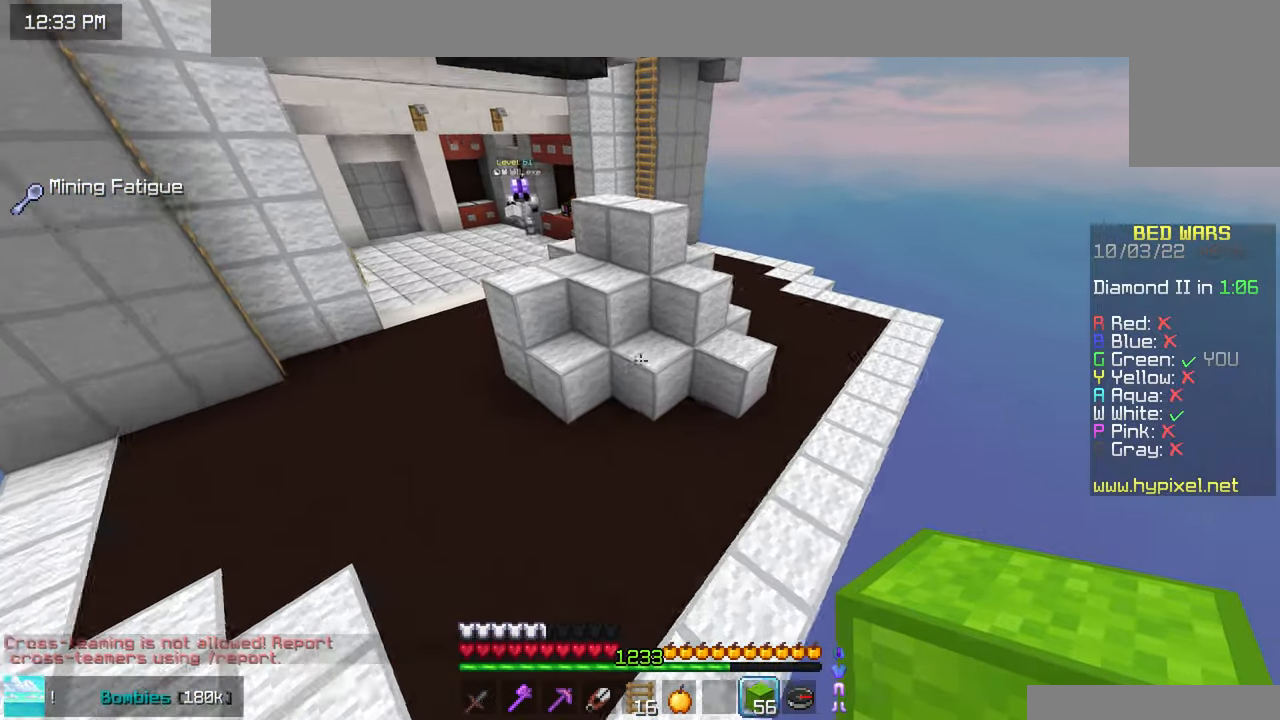
{"keys": ["right"], "mouse": [], "events": [[166, "right", "down"], [233, "up", "up"]]}
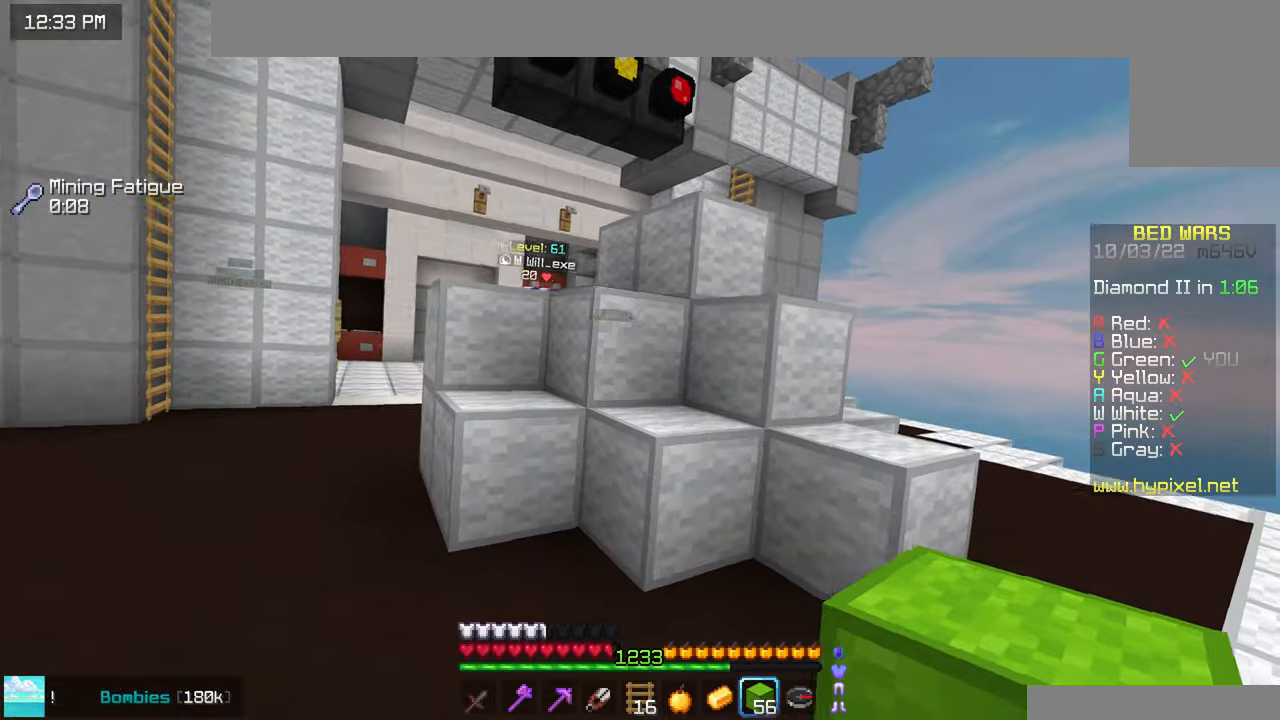
{"keys": ["right", "up"], "mouse": [], "events": [[33, "up", "down"], [116, "right", "up"], [283, "space", "down"], [466, "space", "up"], [483, "right", "down"]]}
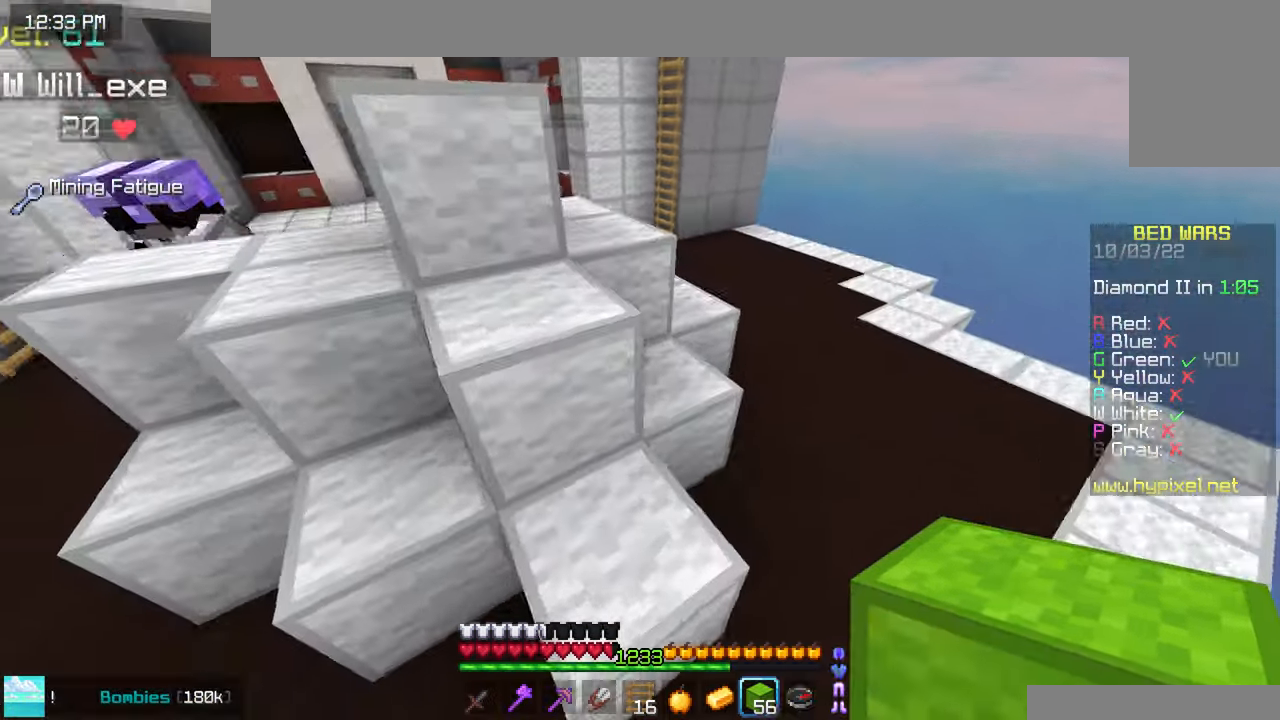
{"keys": ["down", "right"], "mouse": ["right"], "events": [[66, "up", "up"], [216, "down", "down"], [266, "mouse_right", "down"]]}
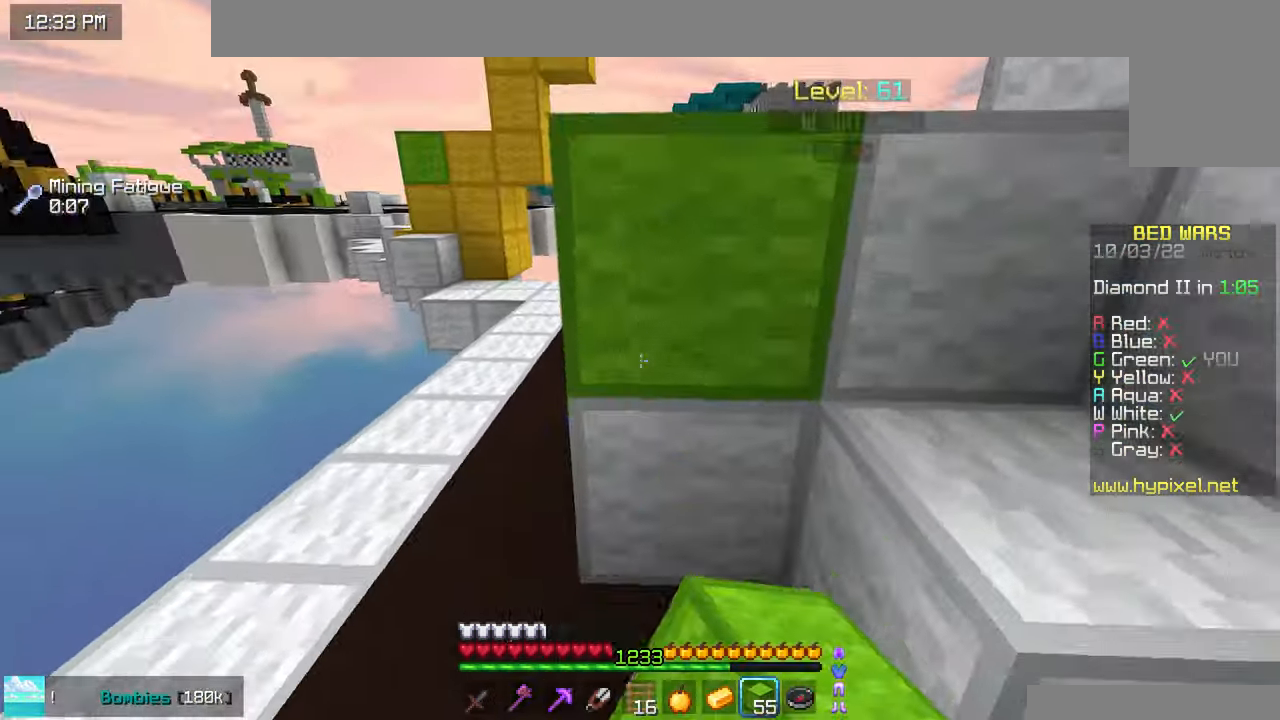
{"keys": ["up"], "mouse": [], "events": [[100, "space", "down"], [133, "down", "up"], [133, "mouse_right", "up"], [266, "right", "up"], [300, "mouse_right", "down"], [300, "space", "up"], [300, "up", "down"], [400, "mouse_right", "up"]]}
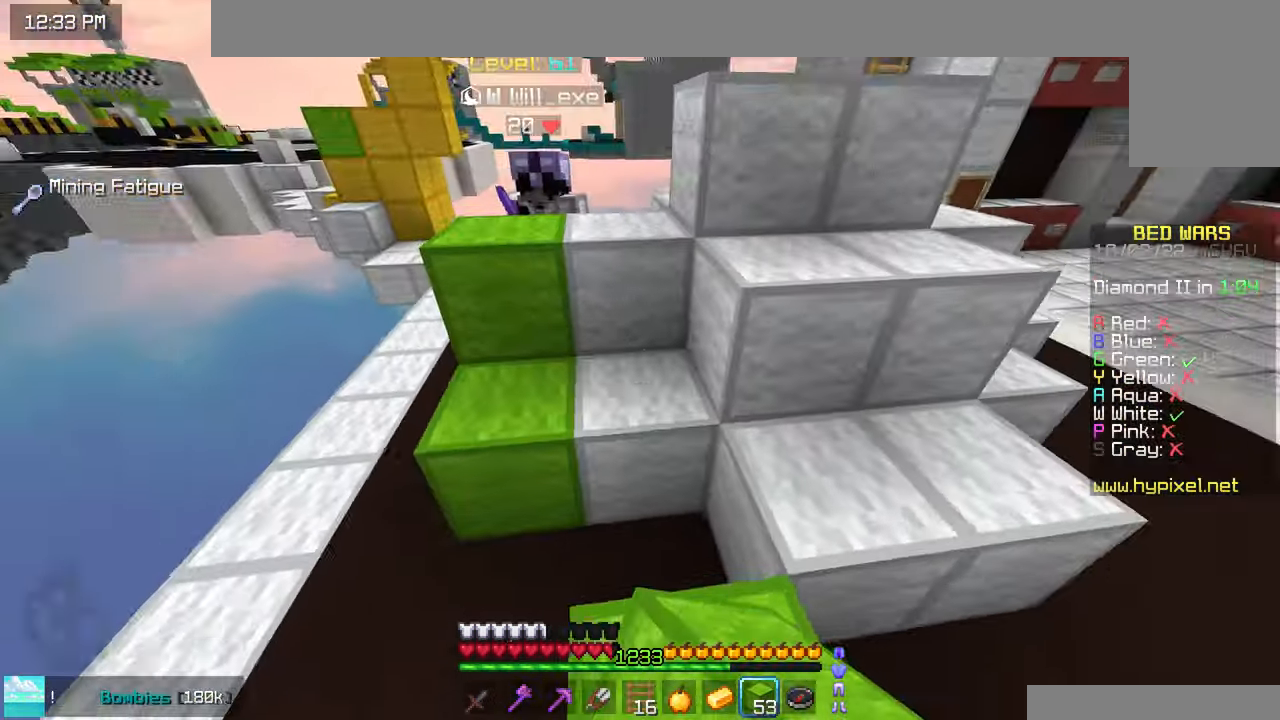
{"keys": ["right", "up"], "mouse": ["left"], "events": [[166, "space", "down"], [400, "space", "up"], [416, "right", "down"], [483, "mouse_left", "down"]]}
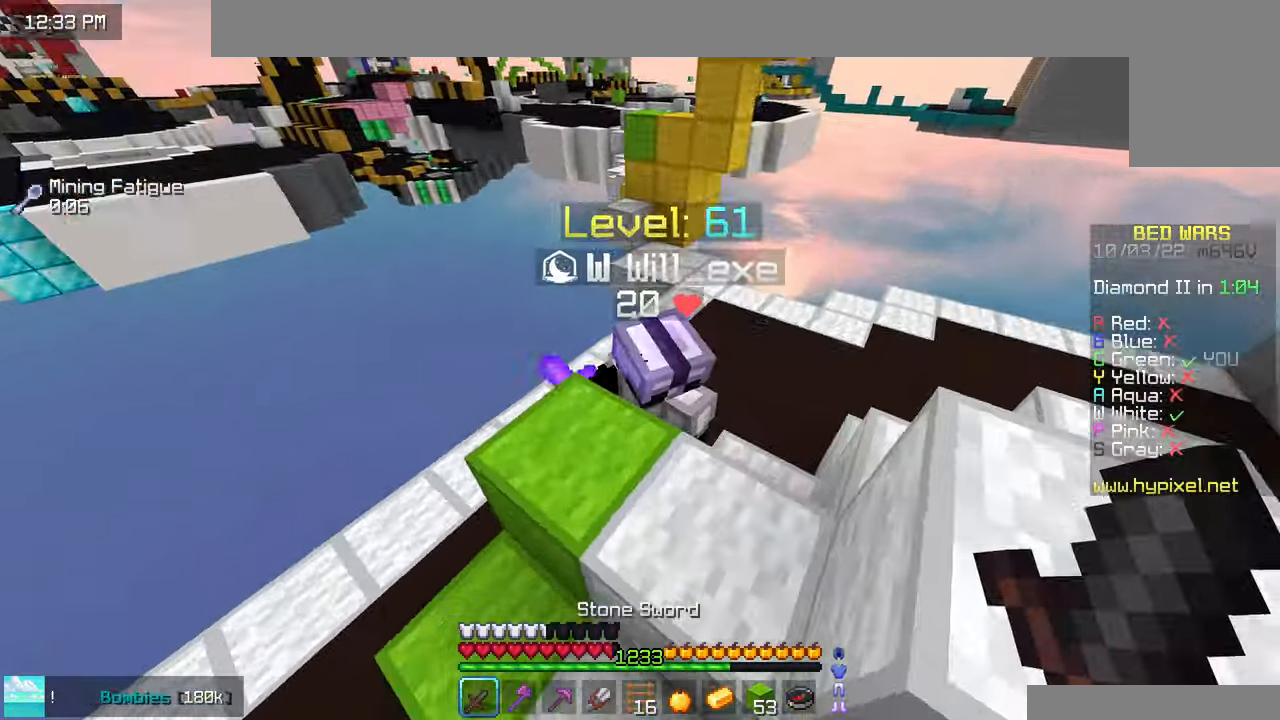
{"keys": ["up"], "mouse": ["left"], "events": [[16, "mouse_right", "down"], [66, "mouse_right", "up"], [100, "up", "up"], [166, "right", "up"], [183, "up", "down"]]}
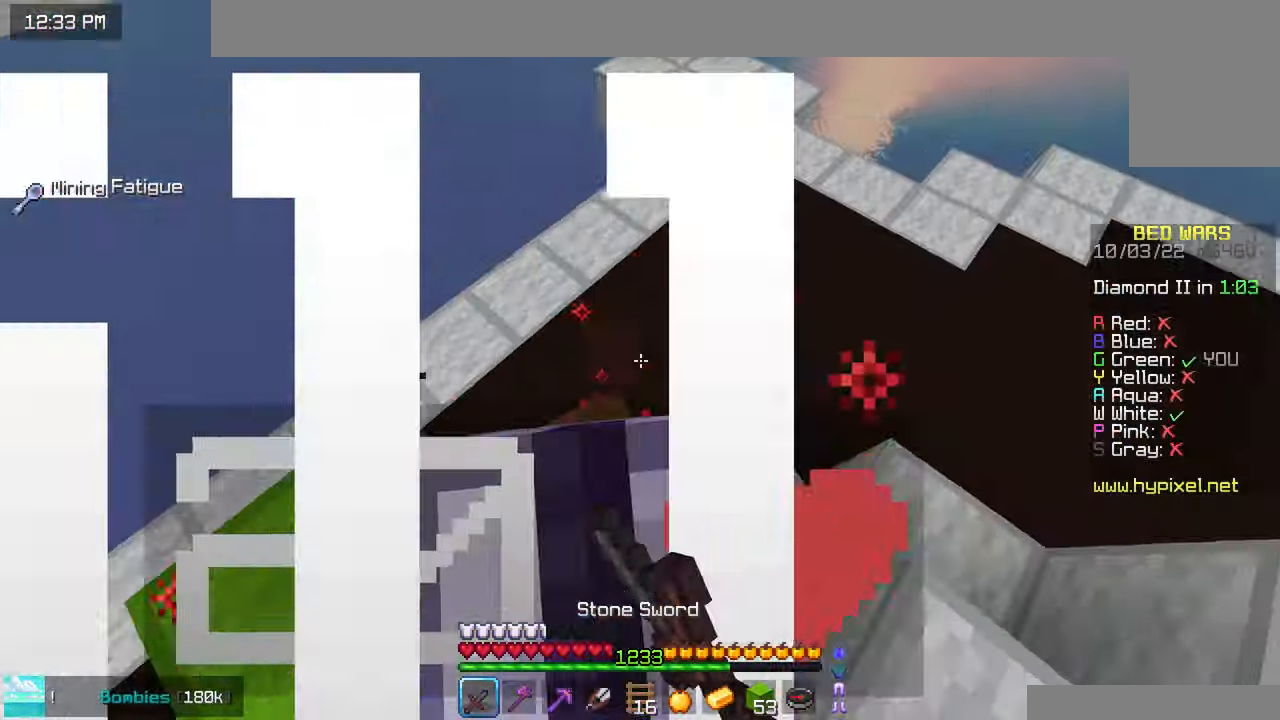
{"keys": ["up"], "mouse": ["left"], "events": [[33, "mouse_left", "up"], [66, "mouse_left", "down"], [216, "up", "up"], [266, "up", "down"]]}
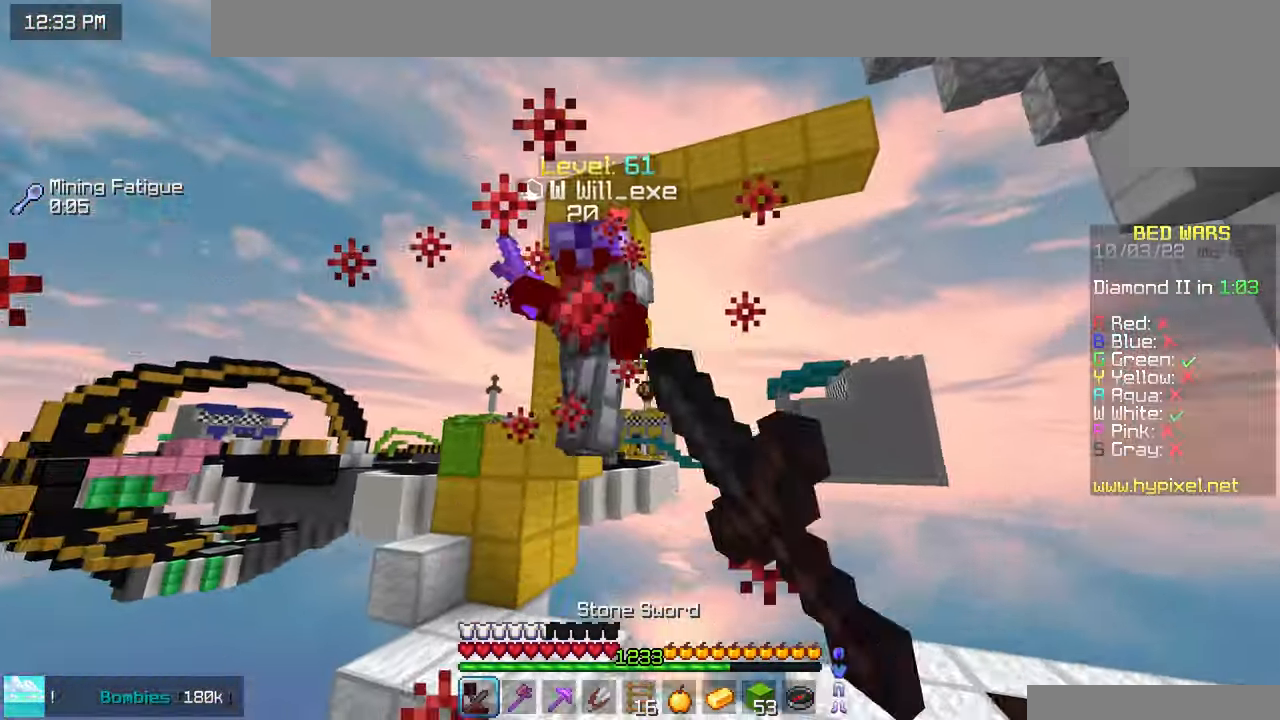
{"keys": ["left", "up"], "mouse": ["left"], "events": [[33, "up", "up"], [100, "up", "down"], [216, "mouse_left", "up"], [300, "mouse_left", "down"], [400, "mouse_left", "up"], [433, "left", "down"], [433, "mouse_left", "down"]]}
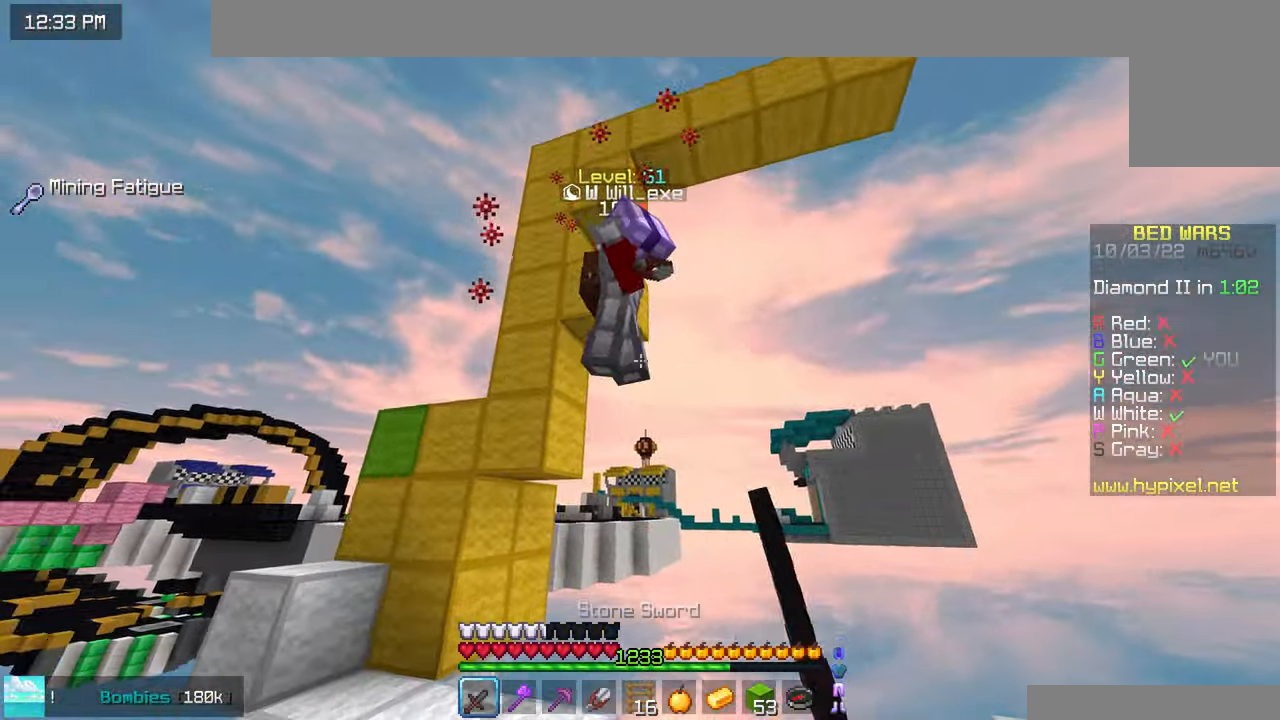
{"keys": ["right"], "mouse": ["left"], "events": [[267, "left", "up"], [300, "up", "up"], [367, "right", "down"]]}
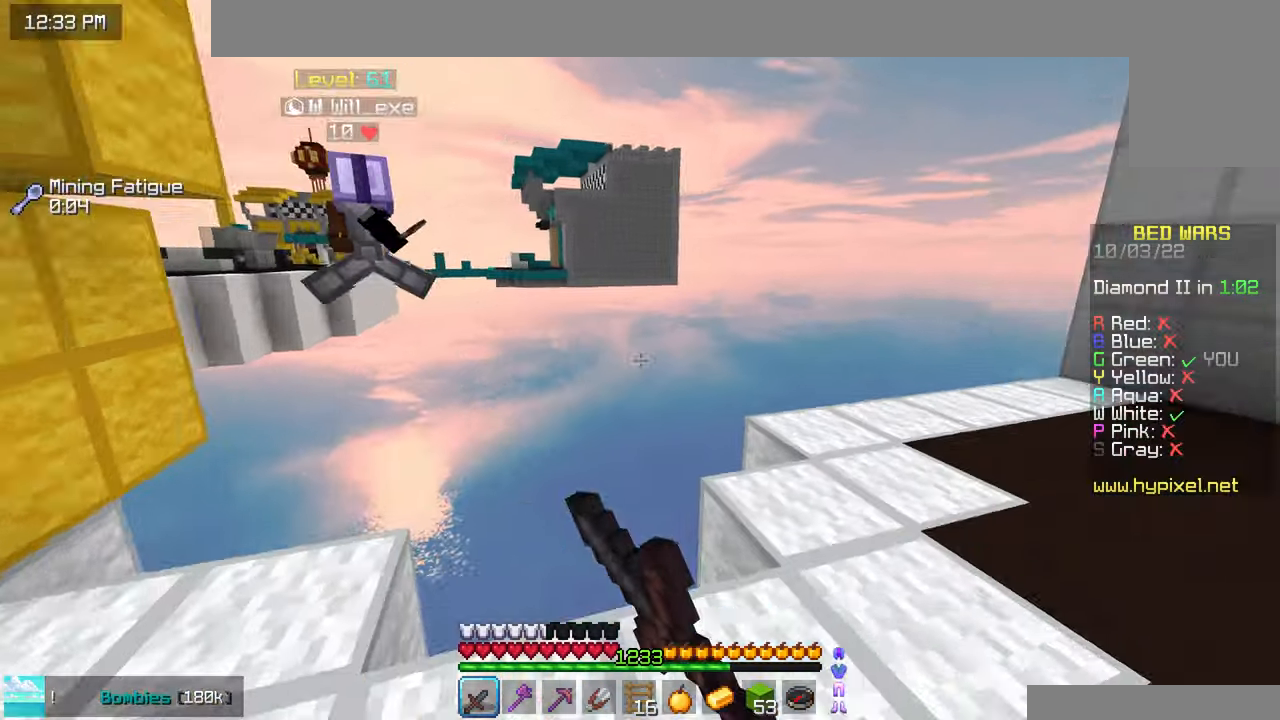
{"keys": ["up"], "mouse": ["left"], "events": [[33, "mouse_left", "up"], [67, "right", "up"], [67, "up", "down"], [400, "mouse_left", "down"], [433, "left", "down"], [467, "left", "up"]]}
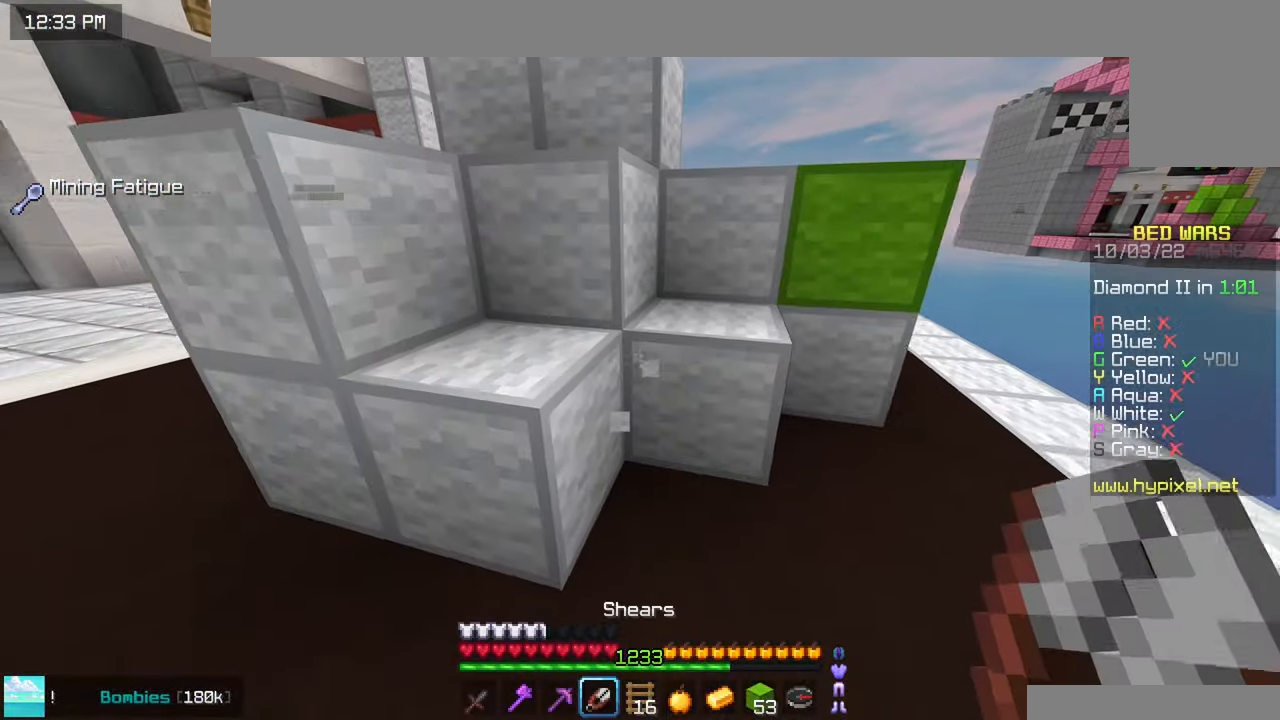
{"keys": ["down", "left"], "mouse": ["left"], "events": [[50, "left", "down"], [200, "up", "up"], [367, "down", "down"]]}
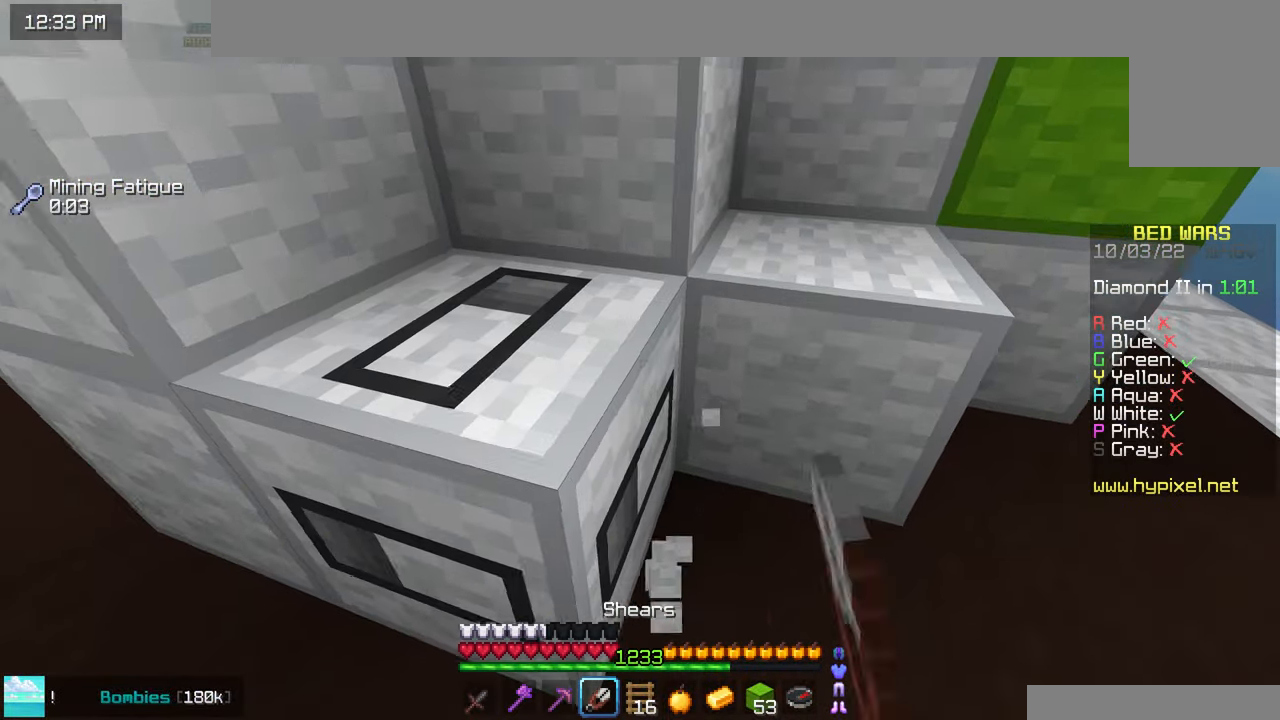
{"keys": ["down", "left"], "mouse": ["left"], "events": []}
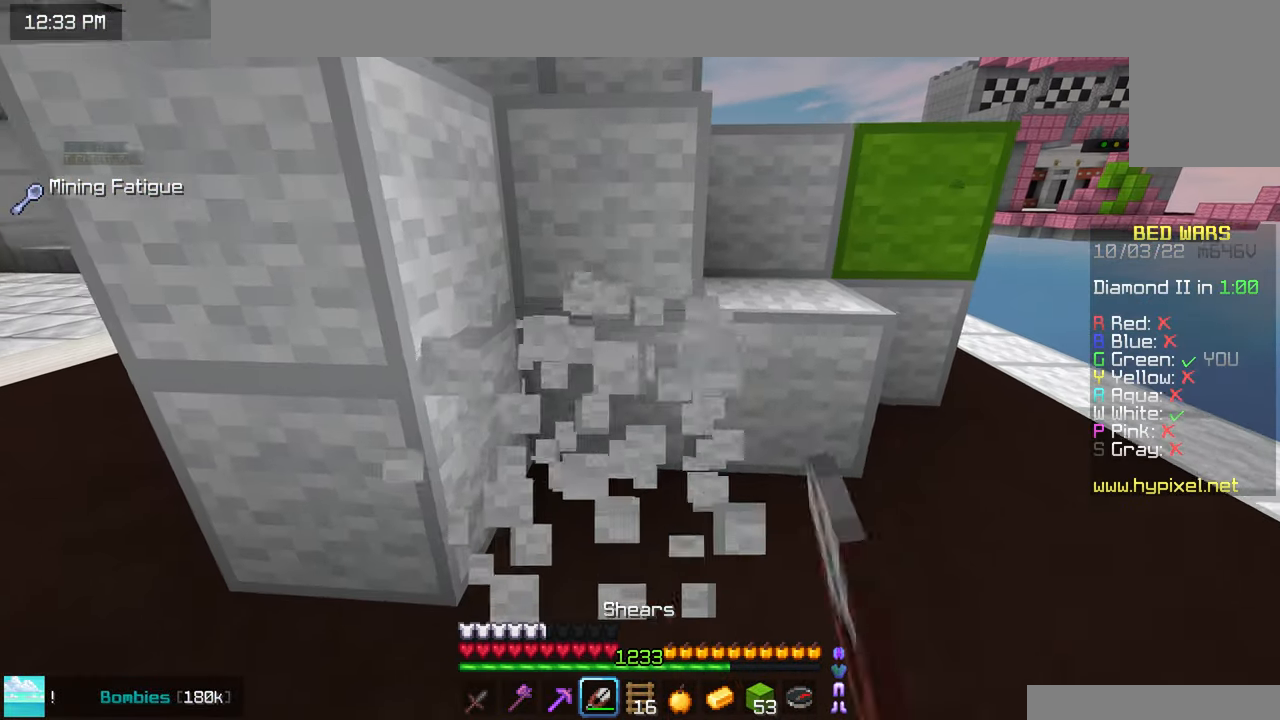
{"keys": [], "mouse": ["left"], "events": [[167, "down", "up"], [183, "left", "up"]]}